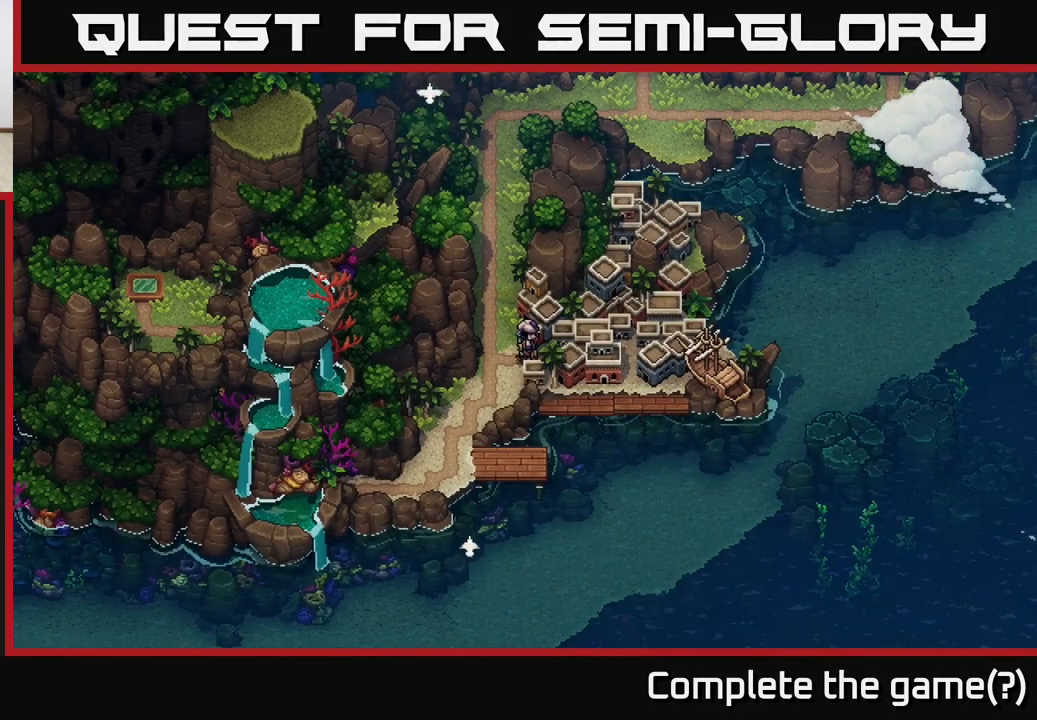
Gameplay with a controller (Xbox layout); each line is a JSON object with the inputs held at the frame after it. "events" lists button and stick changes between this image and that frame as [ms after this image, input, new state], when the widget could be followed in between.
{"buttons": [], "left_stick": "up", "right_stick": "center", "events": [[483, "left_stick", "up"]]}
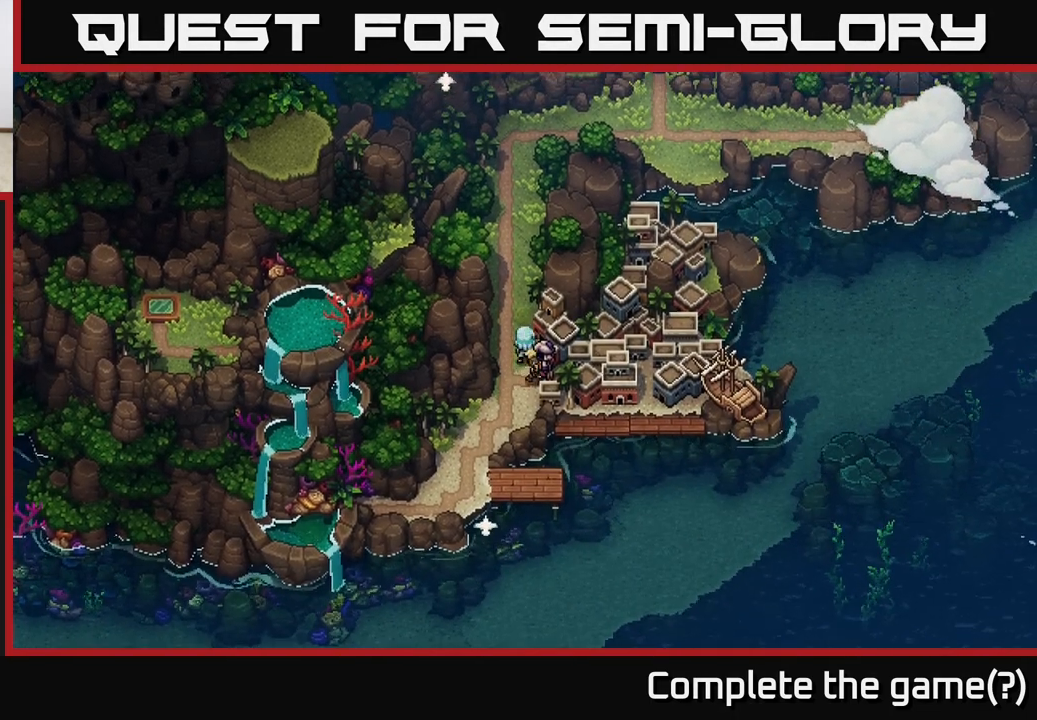
{"buttons": [], "left_stick": "up", "right_stick": "center", "events": []}
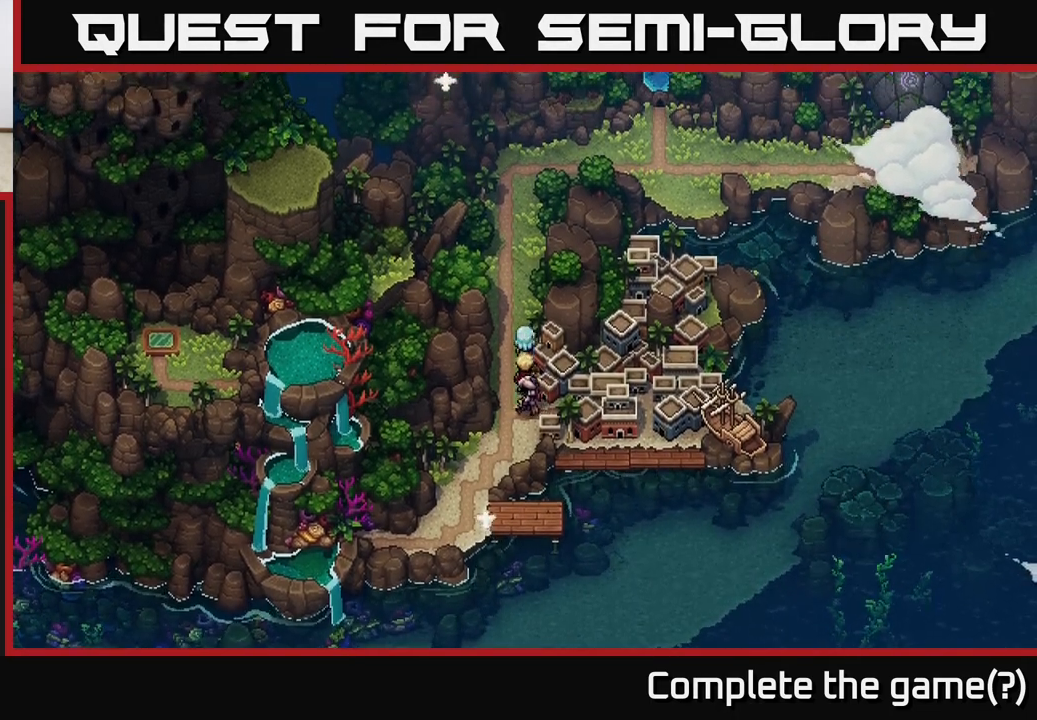
{"buttons": [], "left_stick": "center", "right_stick": "center", "events": [[150, "left_stick", "center"]]}
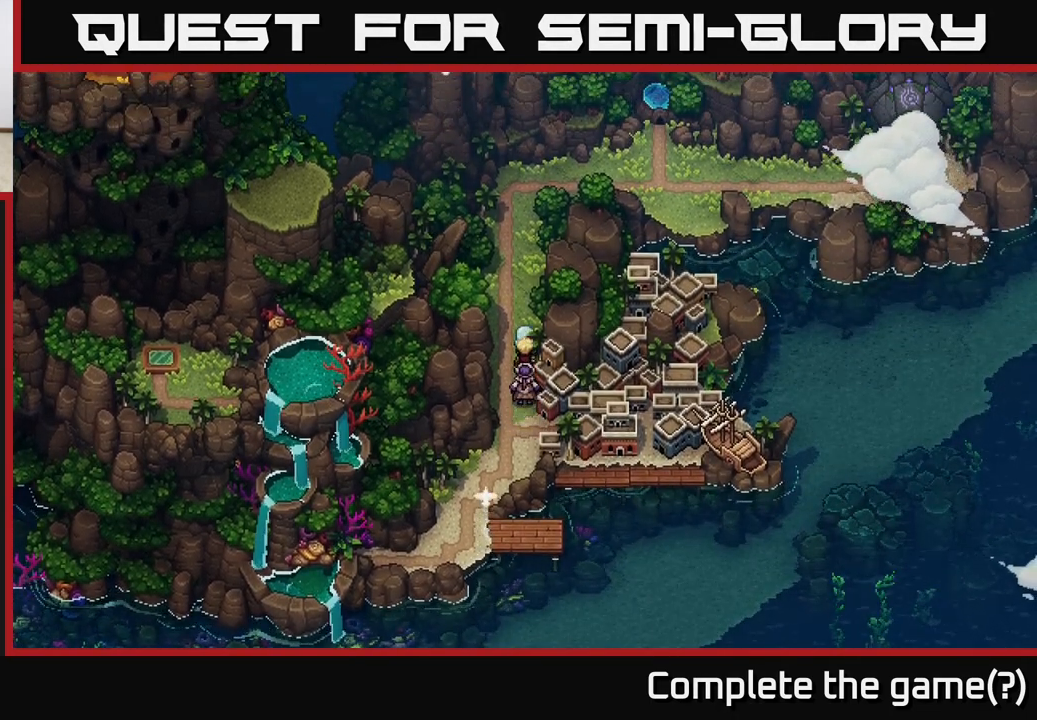
{"buttons": [], "left_stick": "up", "right_stick": "center", "events": [[467, "left_stick", "up"]]}
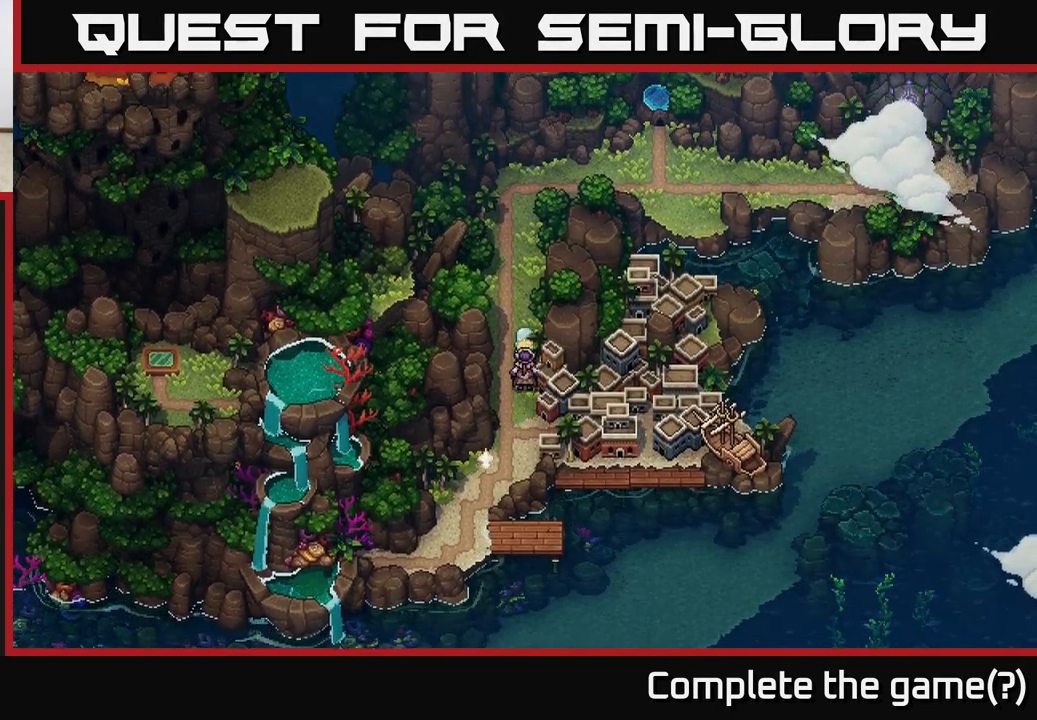
{"buttons": [], "left_stick": "center", "right_stick": "center", "events": [[467, "left_stick", "center"]]}
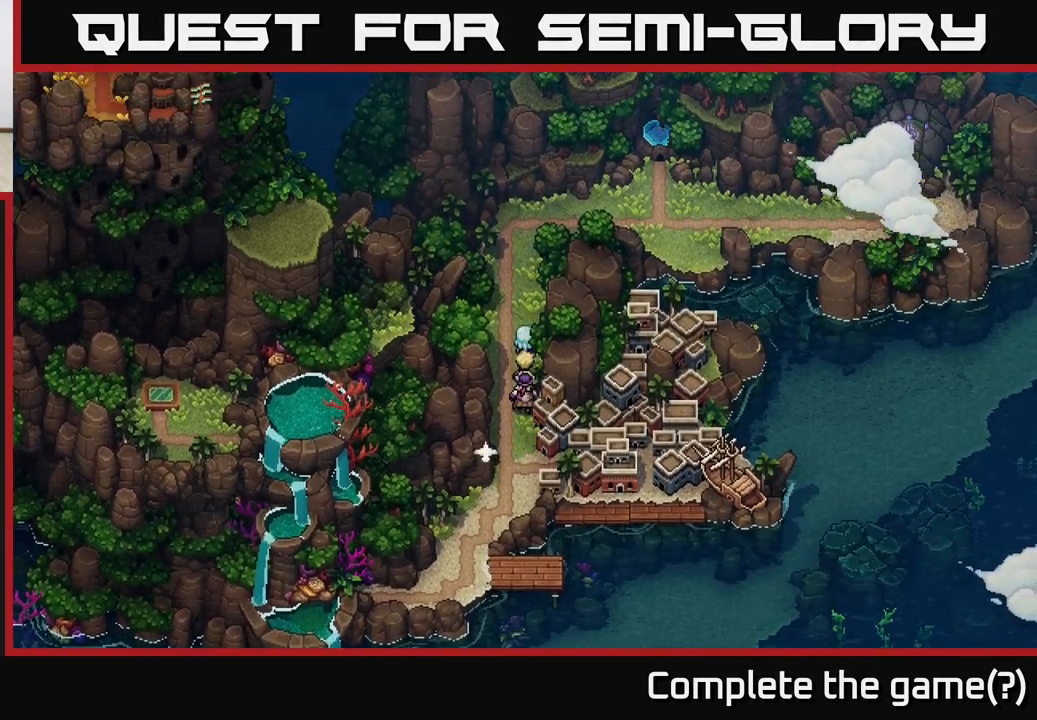
{"buttons": [], "left_stick": "center", "right_stick": "center", "events": []}
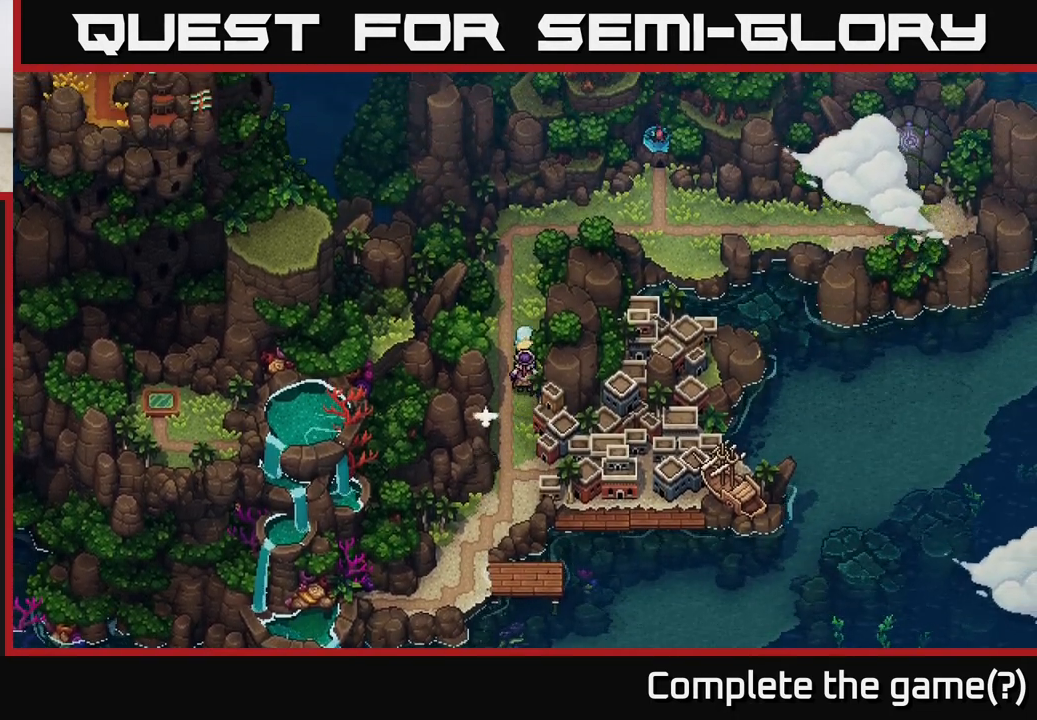
{"buttons": [], "left_stick": "up-left", "right_stick": "center", "events": [[350, "left_stick", "up-left"]]}
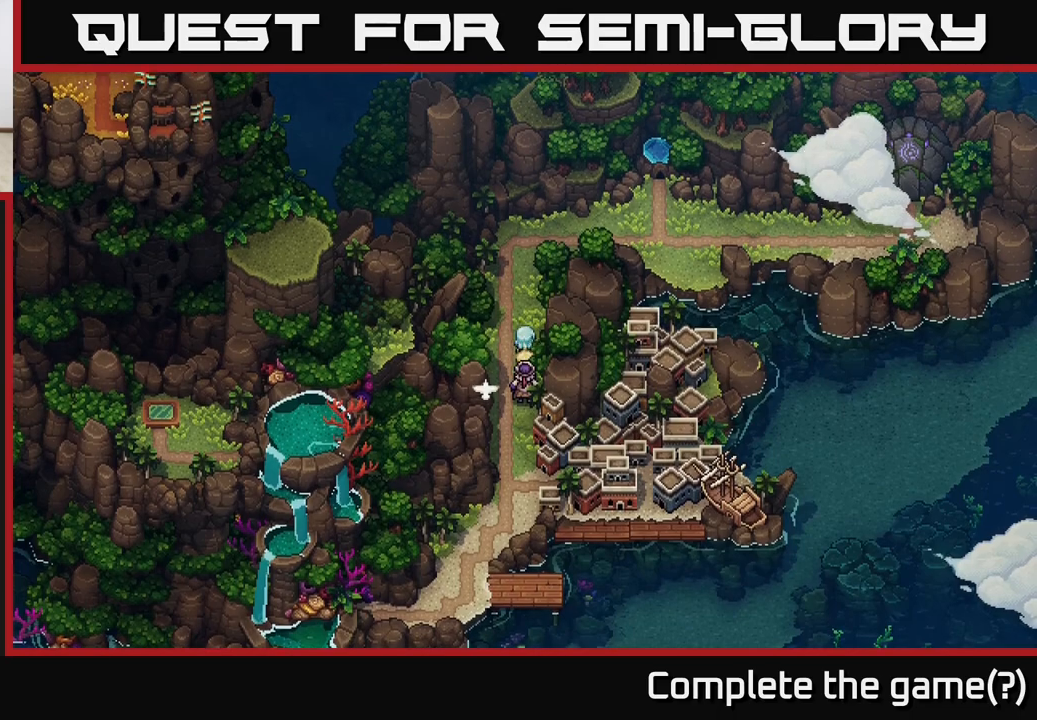
{"buttons": [], "left_stick": "center", "right_stick": "center", "events": [[83, "left_stick", "center"]]}
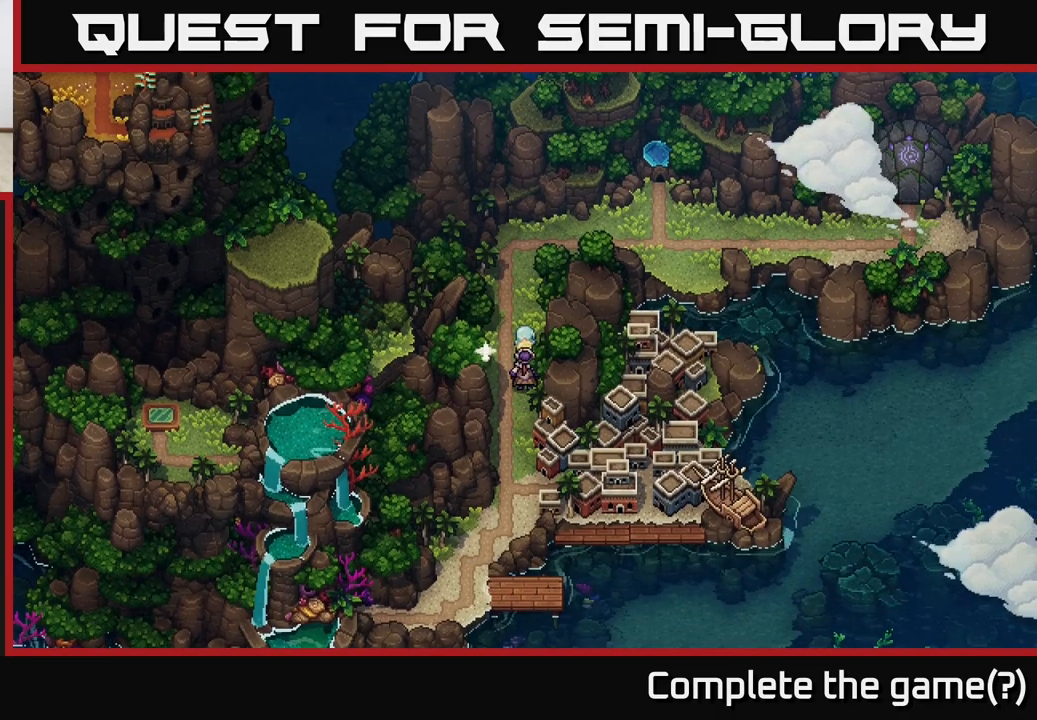
{"buttons": [], "left_stick": "center", "right_stick": "center", "events": [[33, "left_stick", "left"], [233, "left_stick", "center"]]}
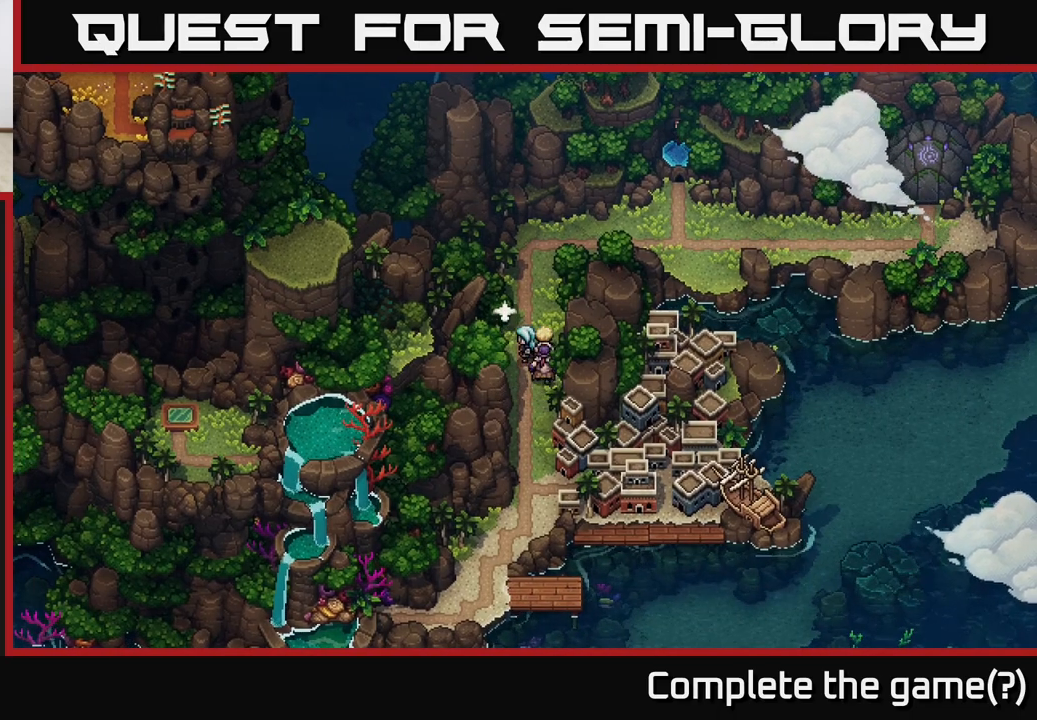
{"buttons": [], "left_stick": "down", "right_stick": "center", "events": [[500, "left_stick", "down"]]}
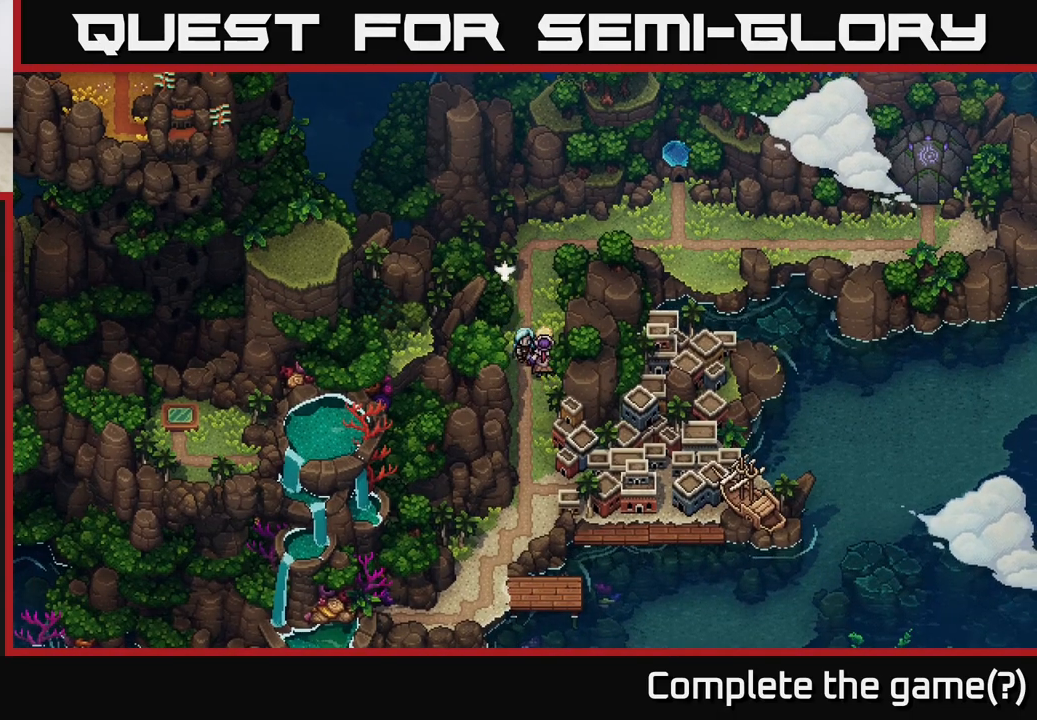
{"buttons": [], "left_stick": "down", "right_stick": "center", "events": []}
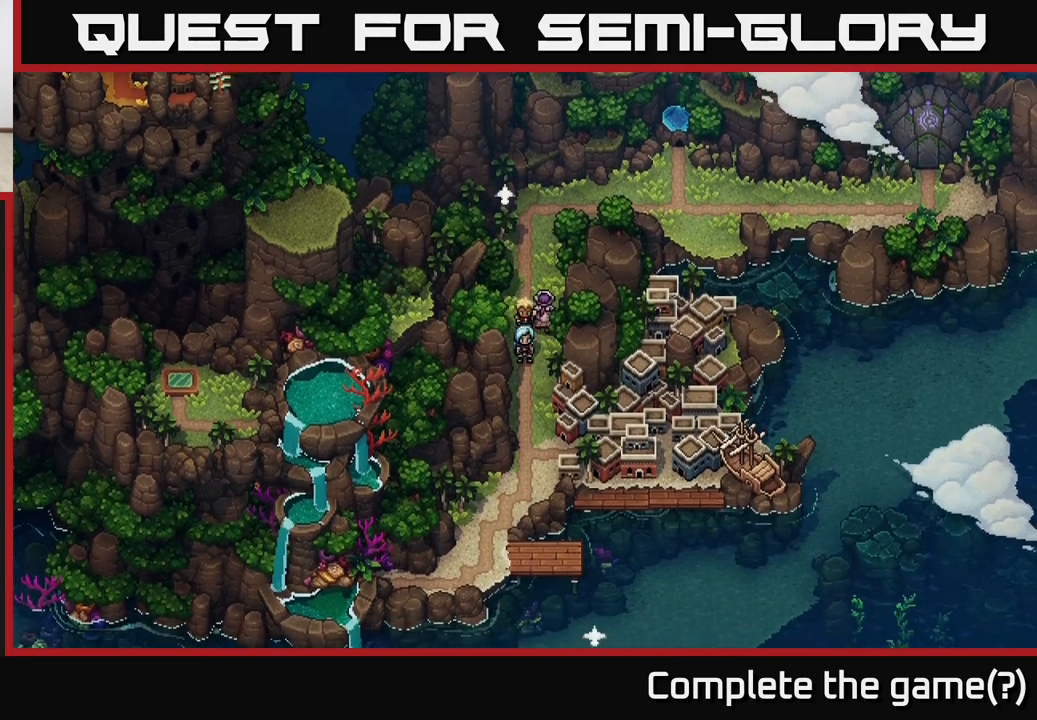
{"buttons": [], "left_stick": "center", "right_stick": "center", "events": [[183, "left_stick", "center"]]}
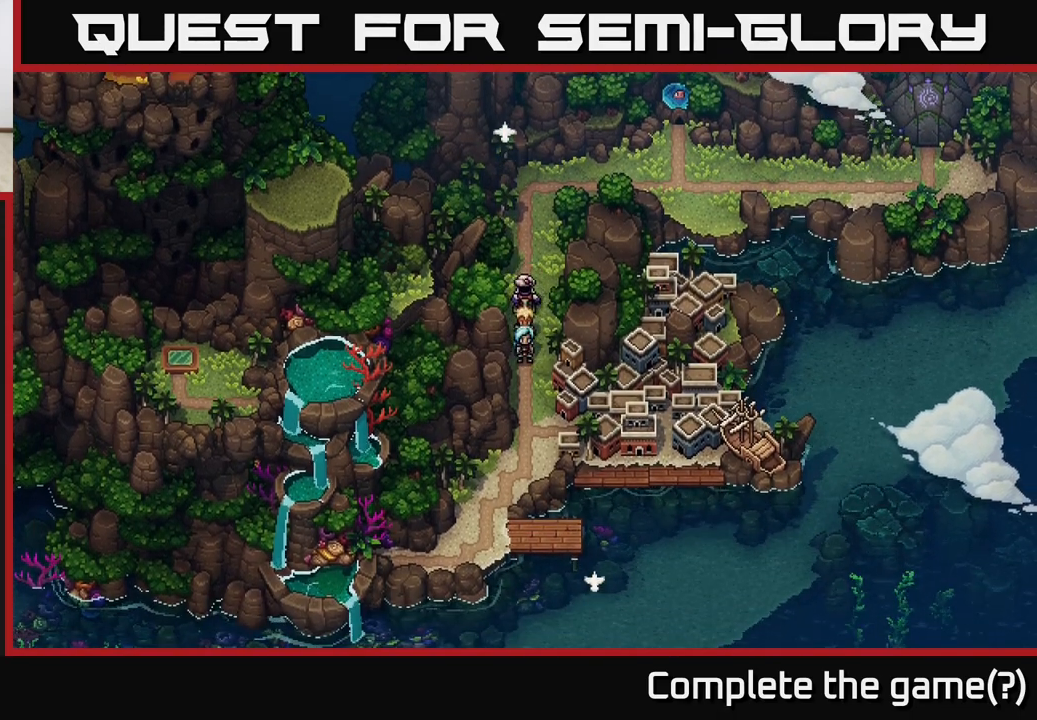
{"buttons": [], "left_stick": "center", "right_stick": "center", "events": []}
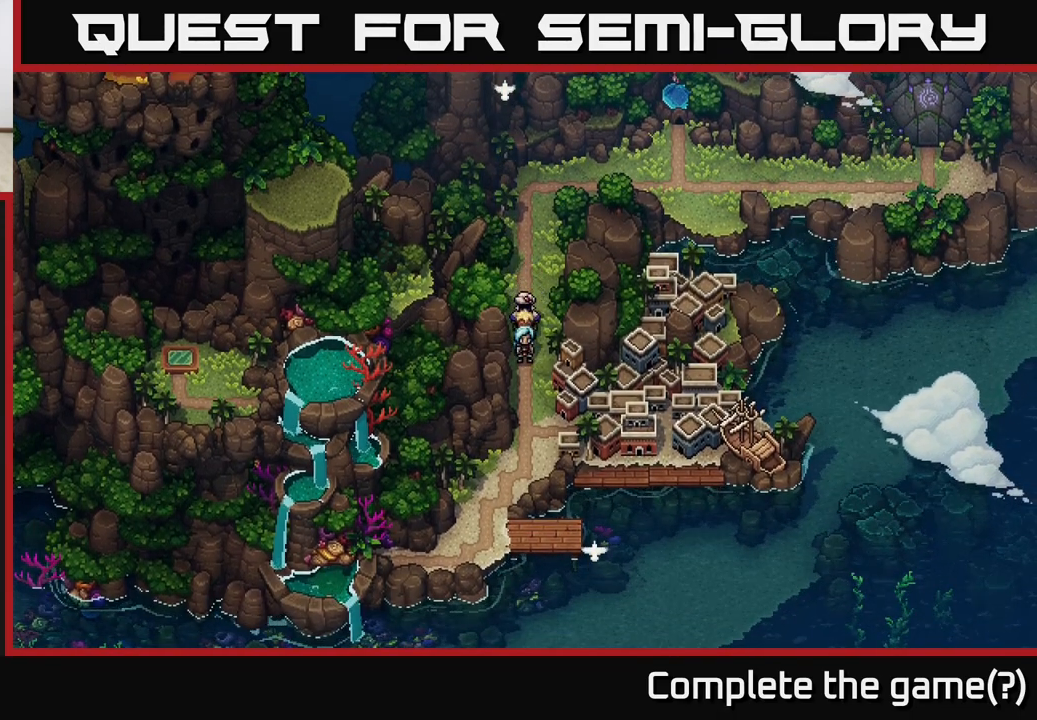
{"buttons": [], "left_stick": "center", "right_stick": "center", "events": []}
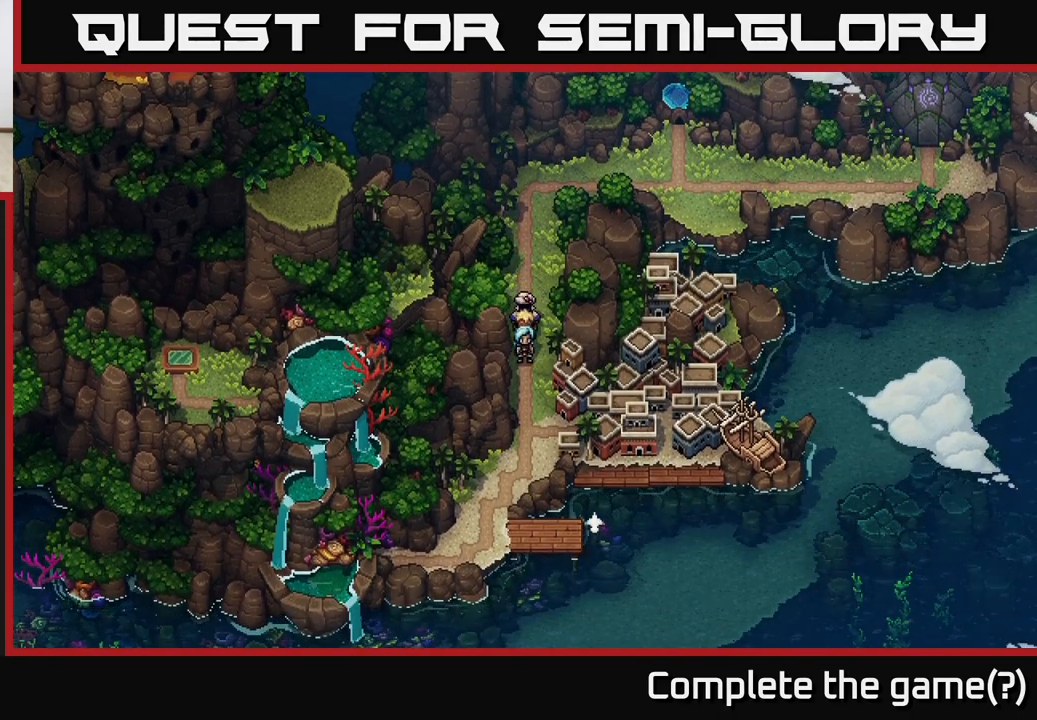
{"buttons": [], "left_stick": "down", "right_stick": "center", "events": [[33, "left_stick", "down"]]}
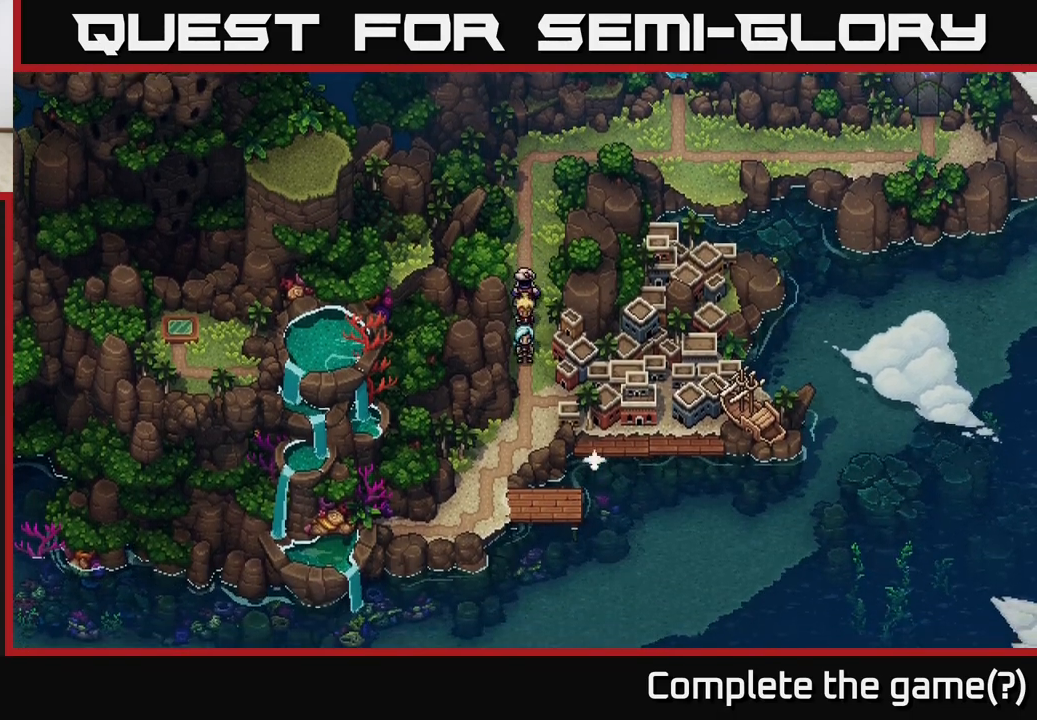
{"buttons": [], "left_stick": "down", "right_stick": "center", "events": []}
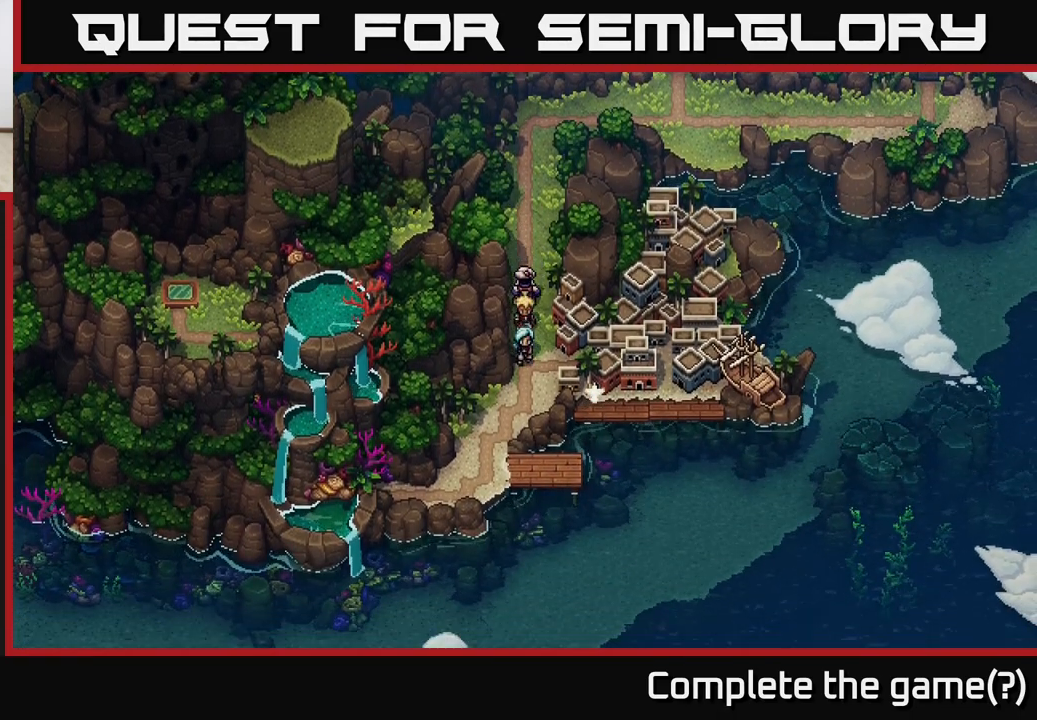
{"buttons": [], "left_stick": "right", "right_stick": "center", "events": [[167, "left_stick", "right"]]}
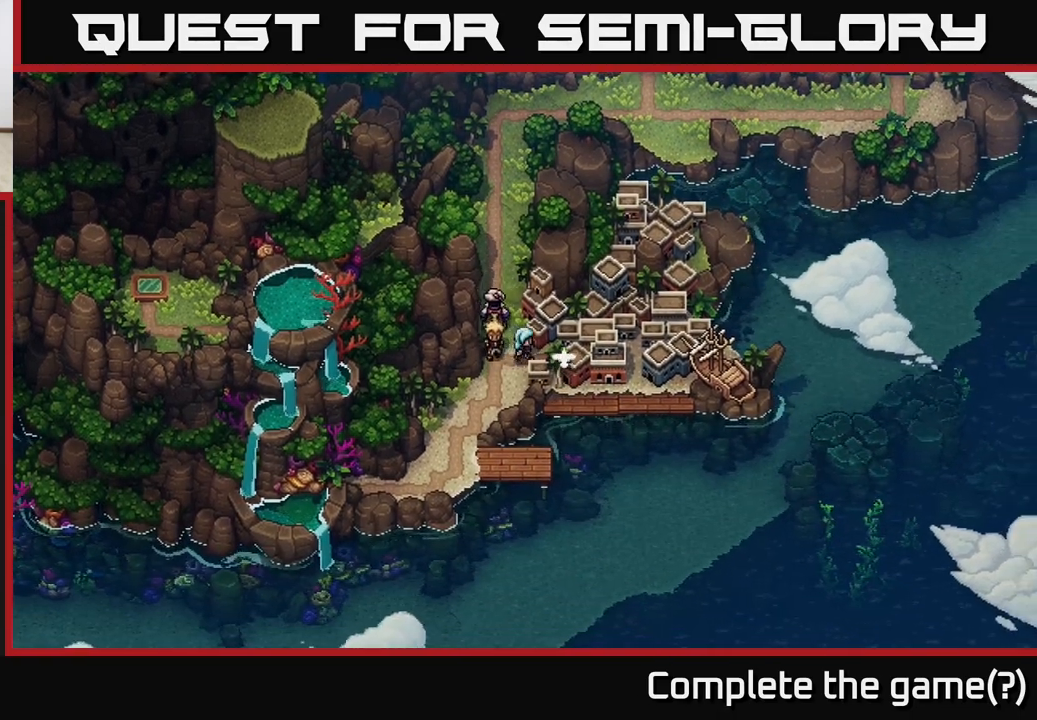
{"buttons": ["A"], "left_stick": "right", "right_stick": "center", "events": [[383, "A", "down"]]}
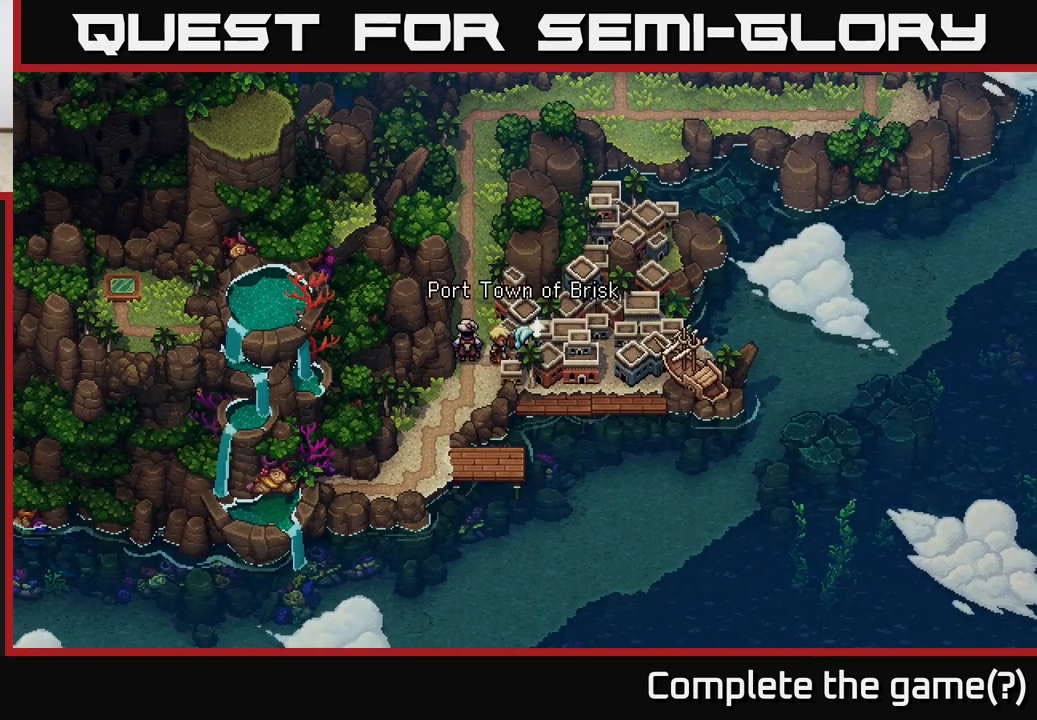
{"buttons": ["A"], "left_stick": "center", "right_stick": "center", "events": [[67, "A", "up"], [133, "A", "down"], [150, "left_stick", "center"], [283, "A", "up"], [383, "A", "down"]]}
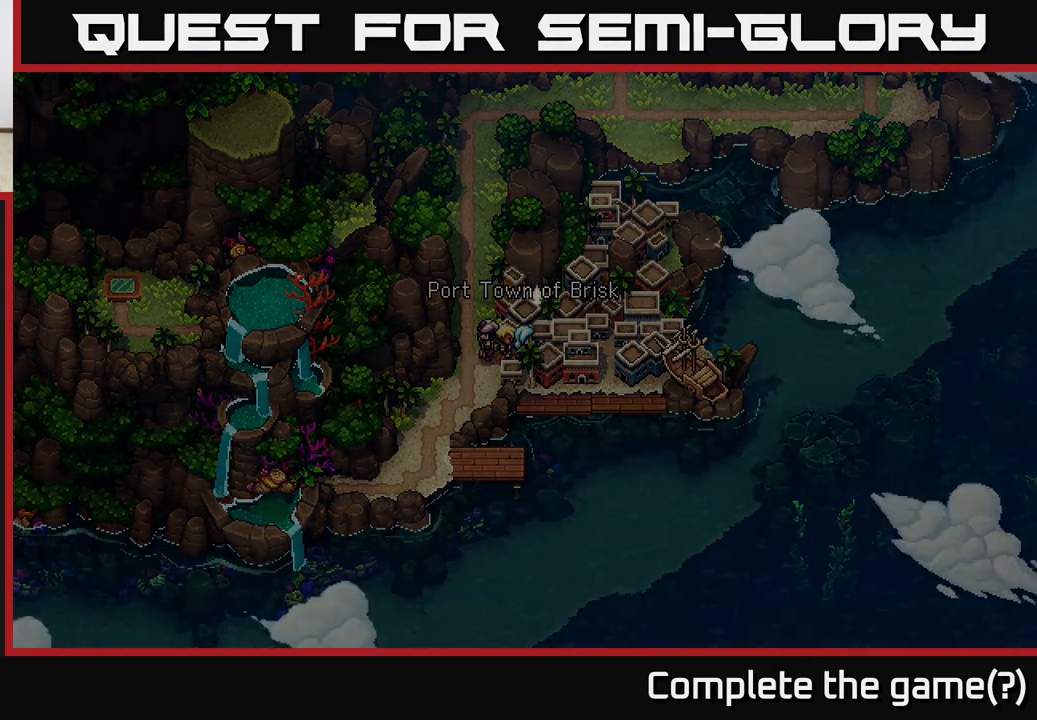
{"buttons": [], "left_stick": "center", "right_stick": "center", "events": [[33, "A", "up"], [117, "A", "down"], [250, "A", "up"], [367, "A", "down"], [500, "A", "up"]]}
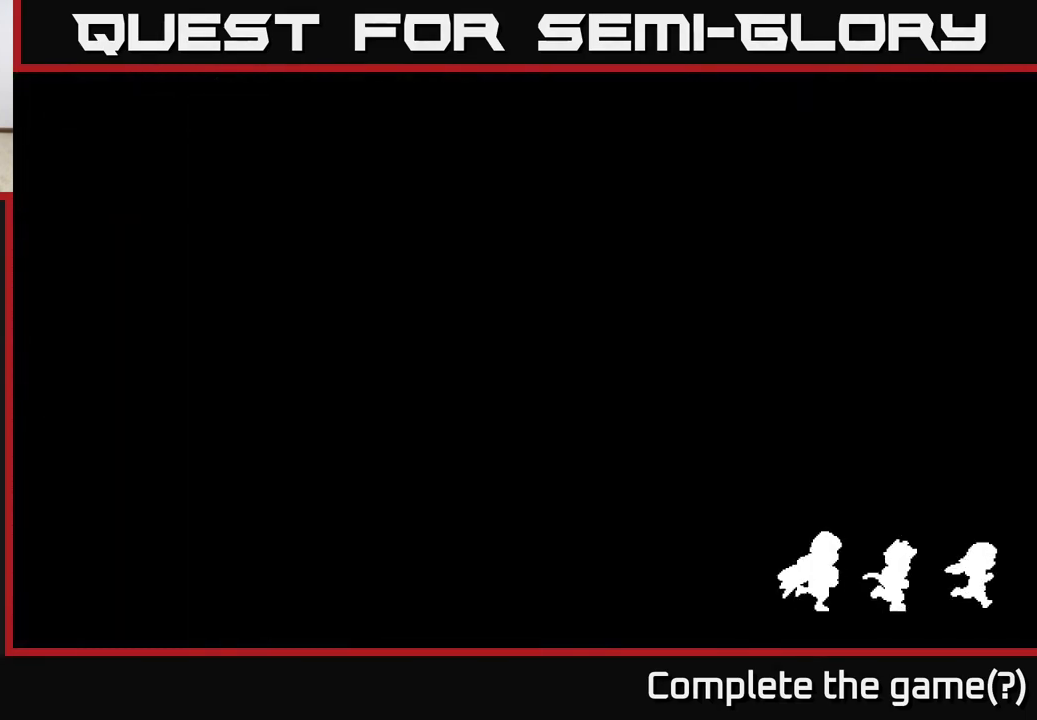
{"buttons": [], "left_stick": "right", "right_stick": "center", "events": [[217, "left_stick", "right"]]}
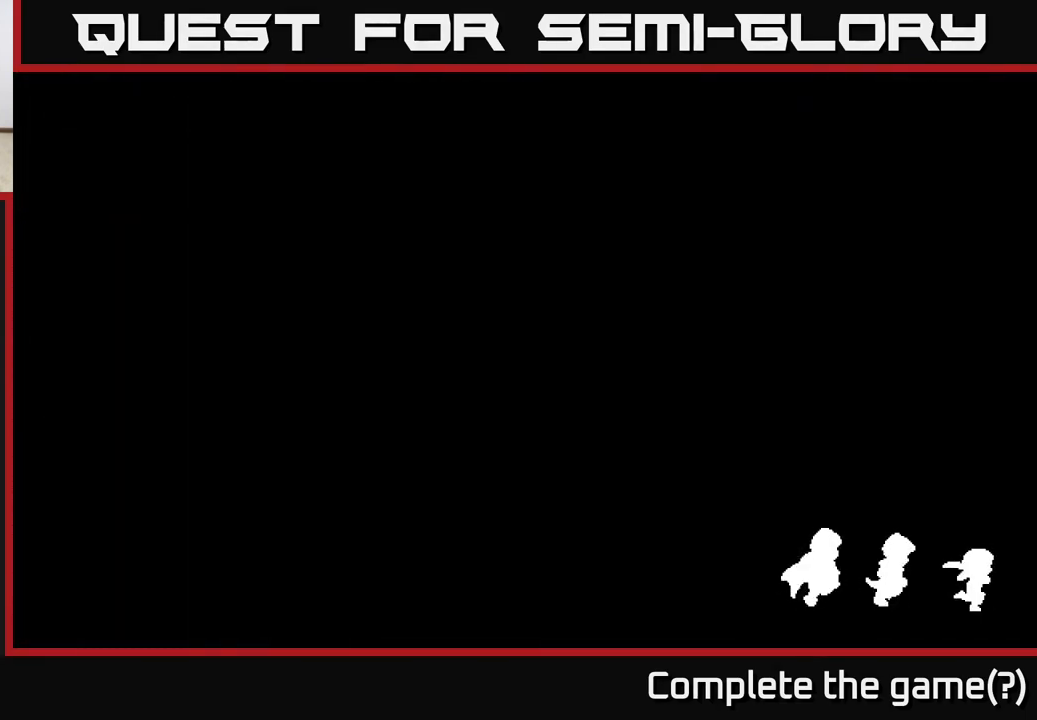
{"buttons": [], "left_stick": "right", "right_stick": "center", "events": []}
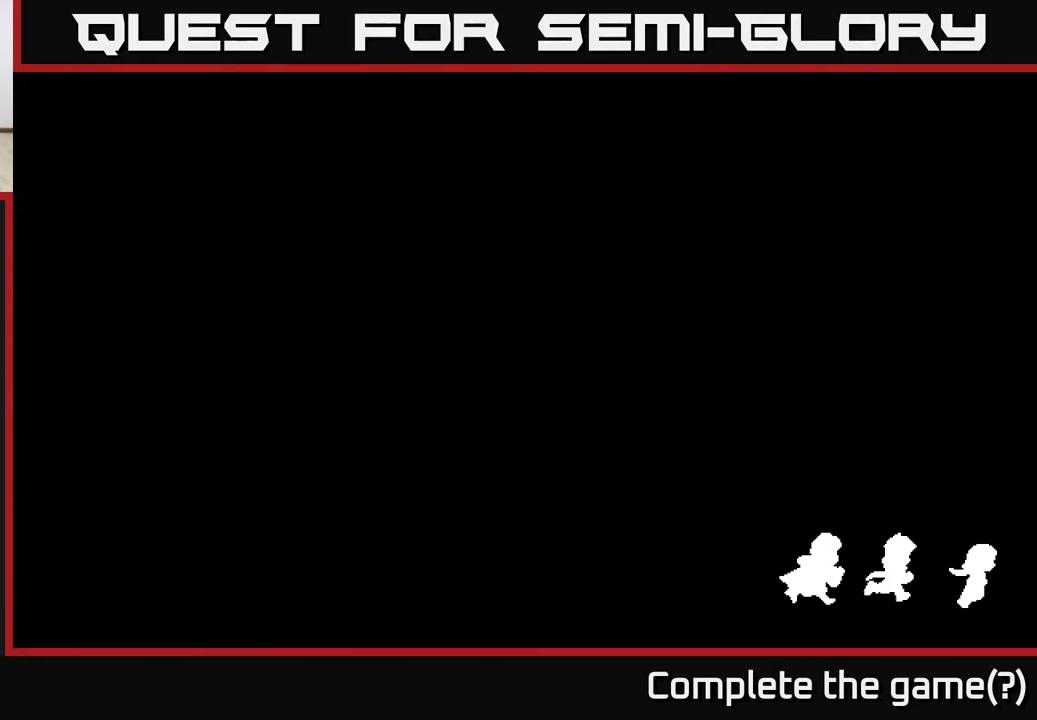
{"buttons": [], "left_stick": "right", "right_stick": "center", "events": []}
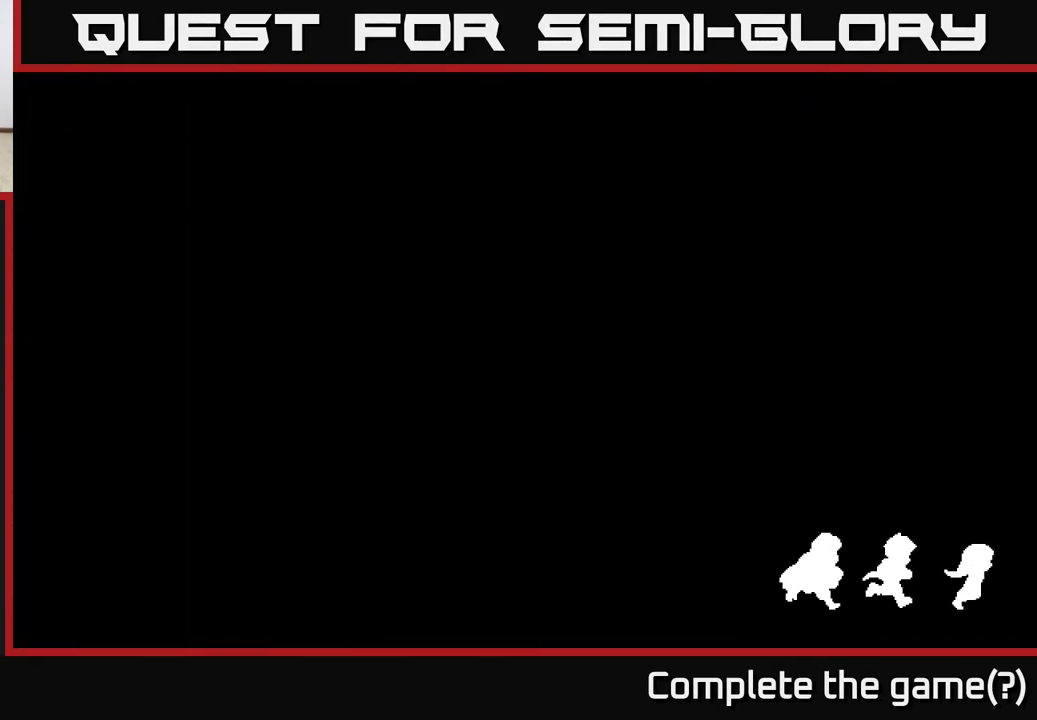
{"buttons": [], "left_stick": "right", "right_stick": "center", "events": []}
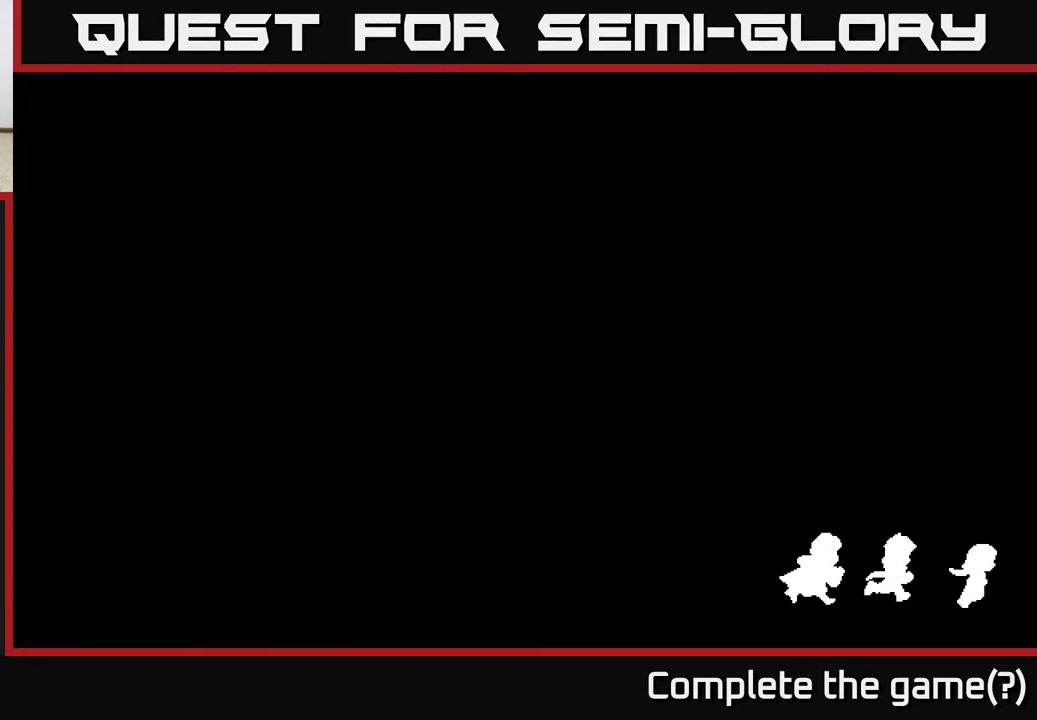
{"buttons": [], "left_stick": "right", "right_stick": "center", "events": []}
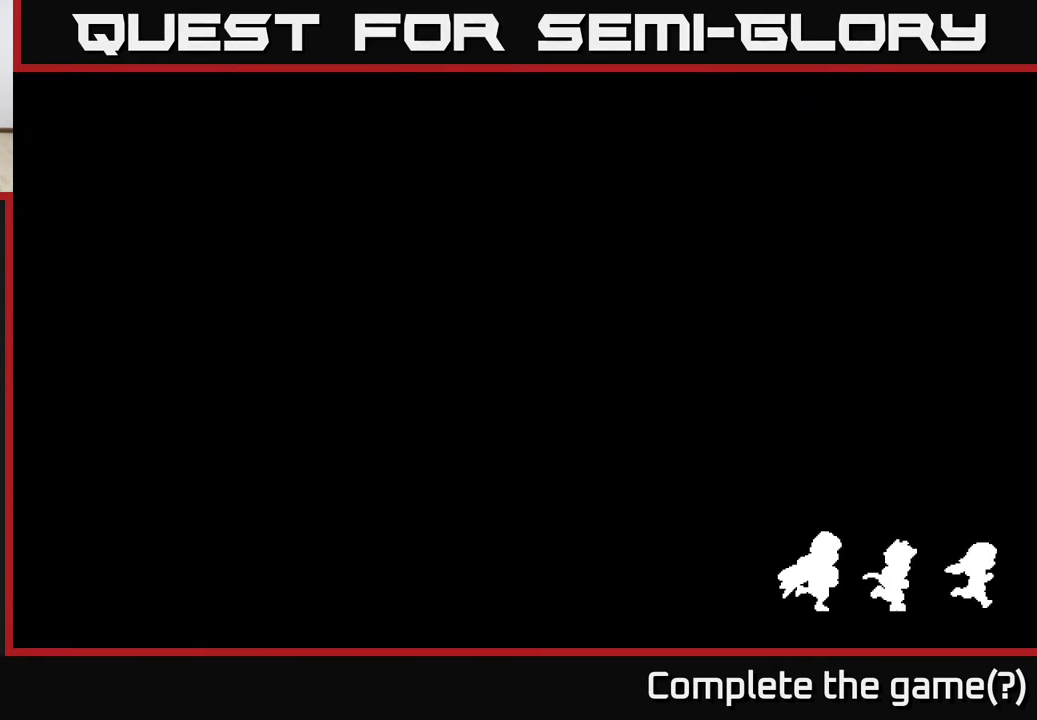
{"buttons": [], "left_stick": "right", "right_stick": "center", "events": []}
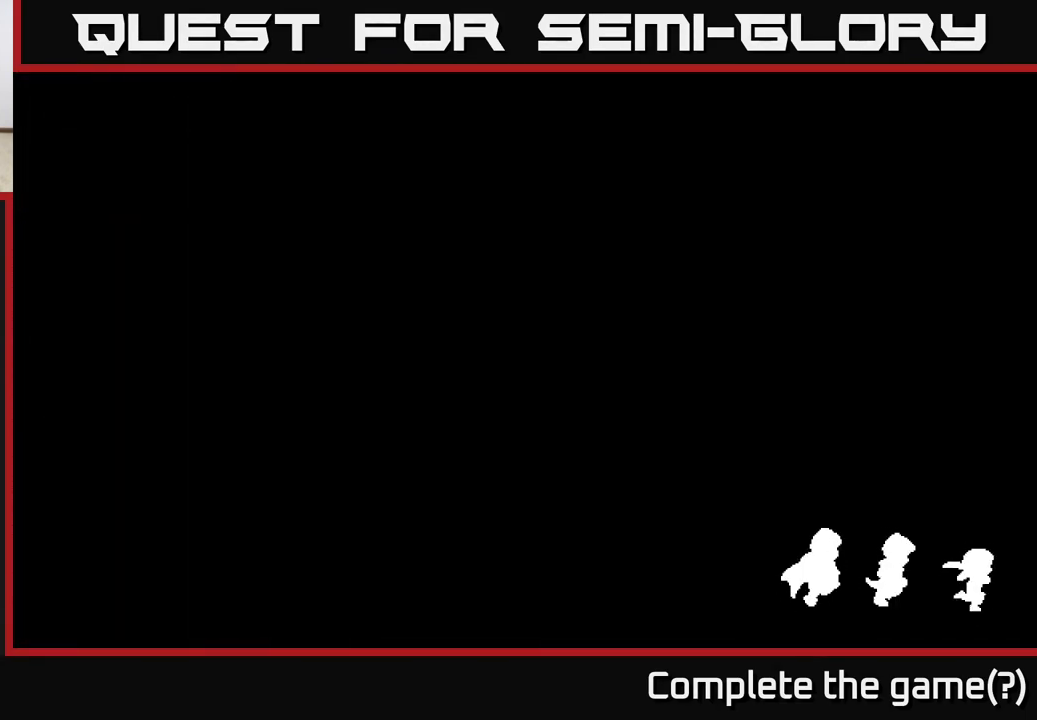
{"buttons": [], "left_stick": "down-right", "right_stick": "center", "events": [[117, "left_stick", "down-right"]]}
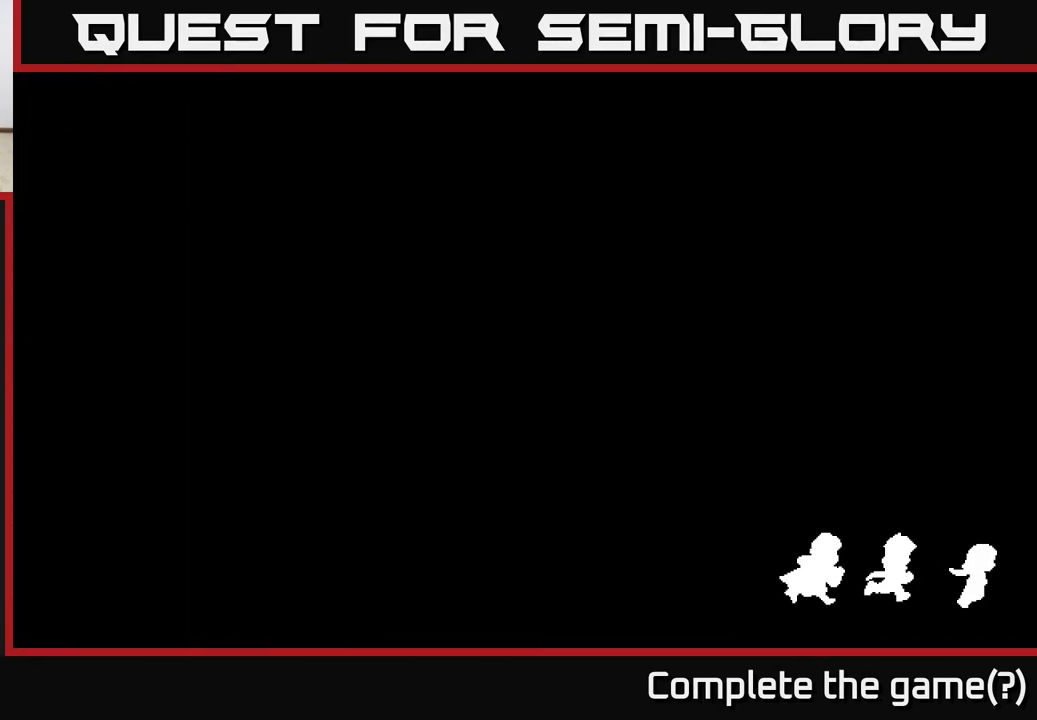
{"buttons": [], "left_stick": "down-right", "right_stick": "center", "events": []}